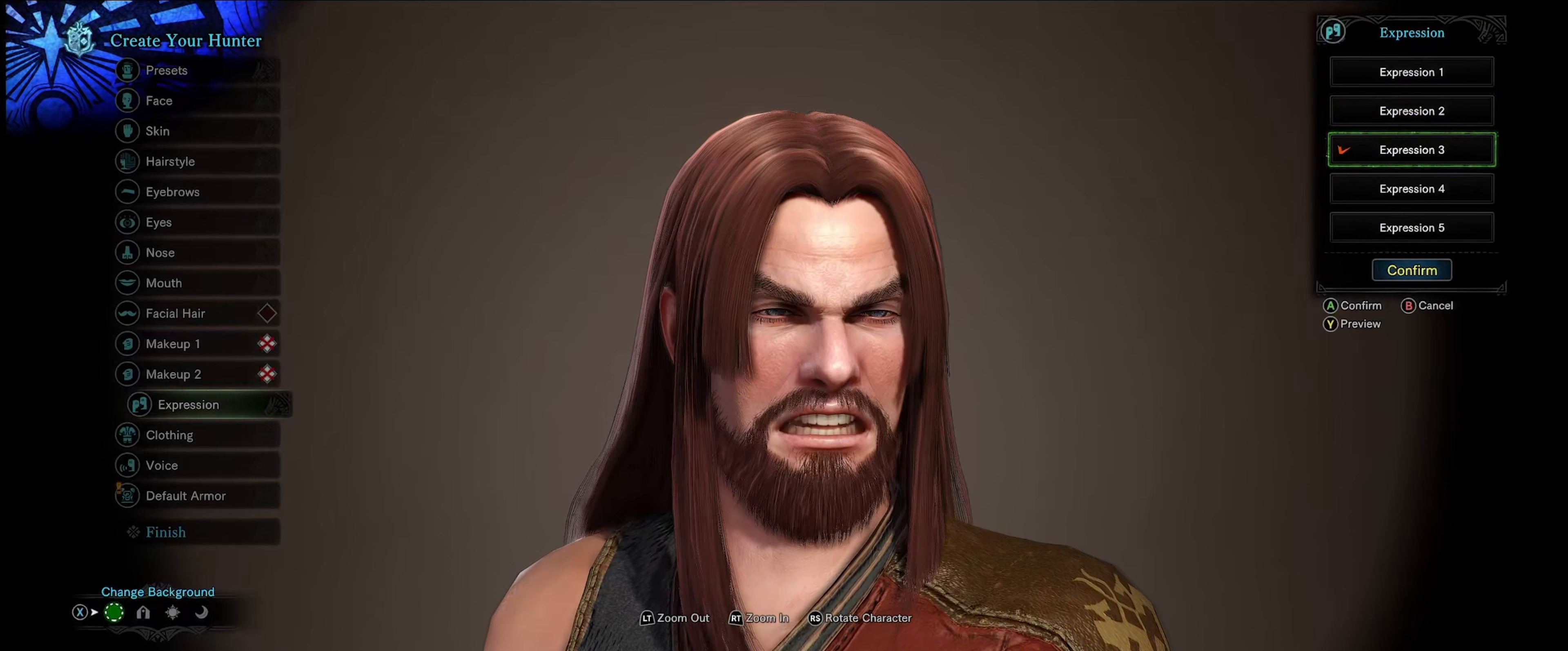
Gameplay with a controller (Xbox layout); each line is a JSON object with the inputs held at the frame after it. "events" lists button and stick changes between this image and that frame as [ms after this image, input, new state], when the widget could be followed in between. Not read: L3 R3.
{"buttons": [], "left_stick": "center", "right_stick": "center", "events": [[217, "Y", "down"], [334, "Y", "up"]]}
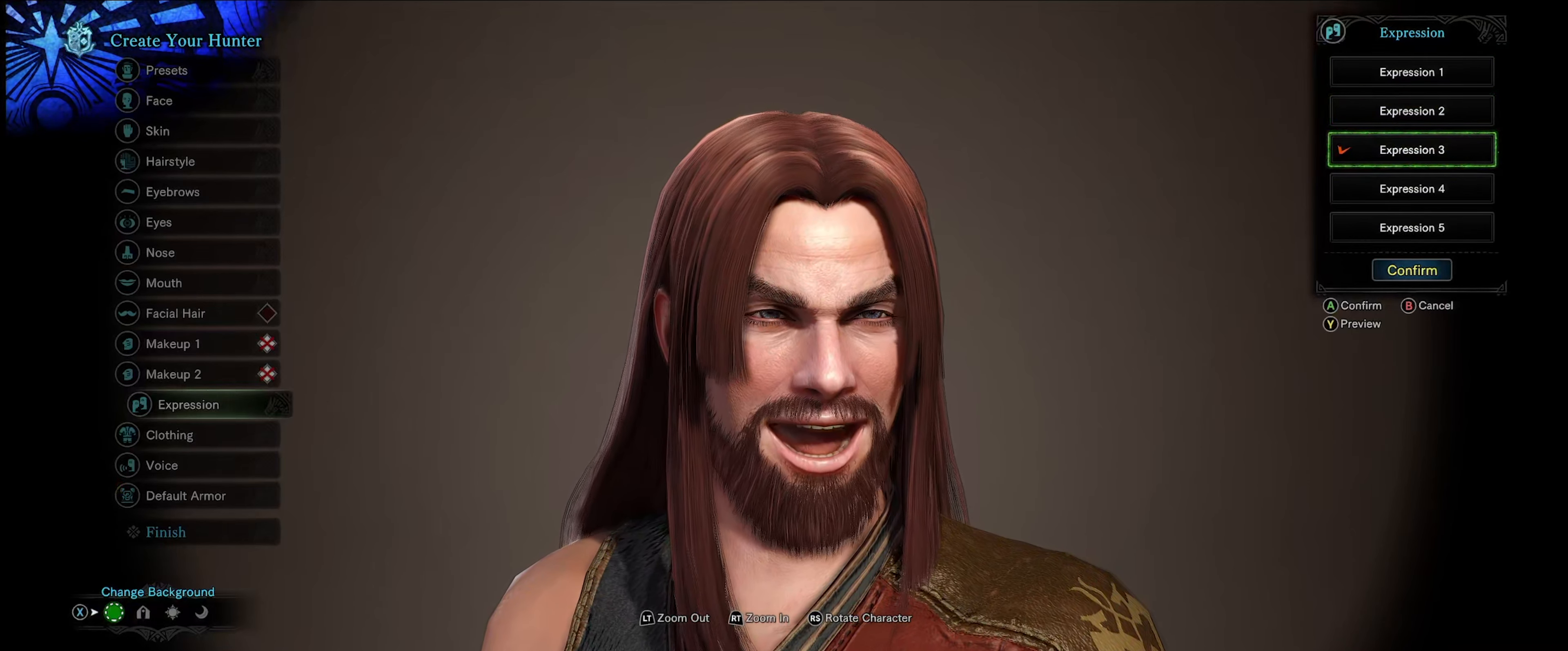
{"buttons": [], "left_stick": "center", "right_stick": "center", "events": [[34, "Y", "down"], [134, "Y", "up"], [333, "Y", "down"], [466, "Y", "up"]]}
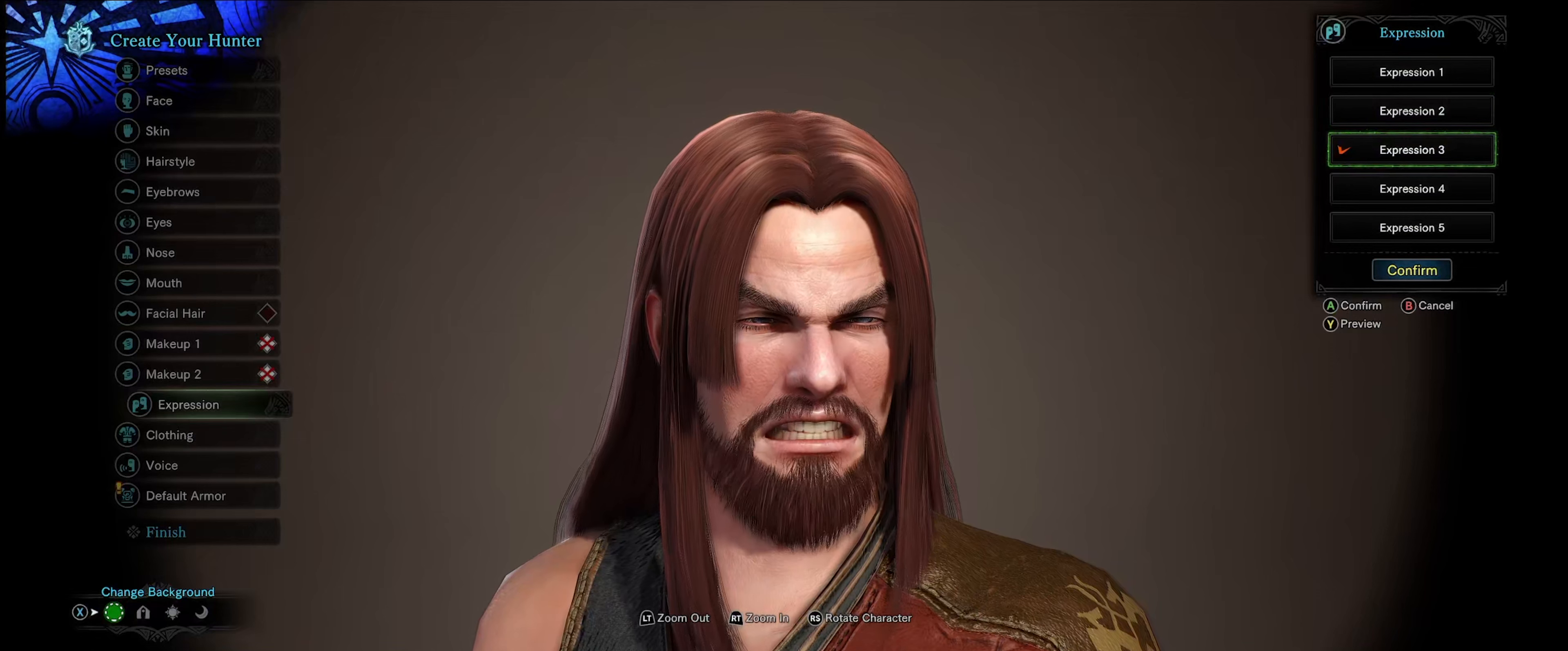
{"buttons": [], "left_stick": "center", "right_stick": "center", "events": [[183, "Y", "down"], [333, "Y", "up"]]}
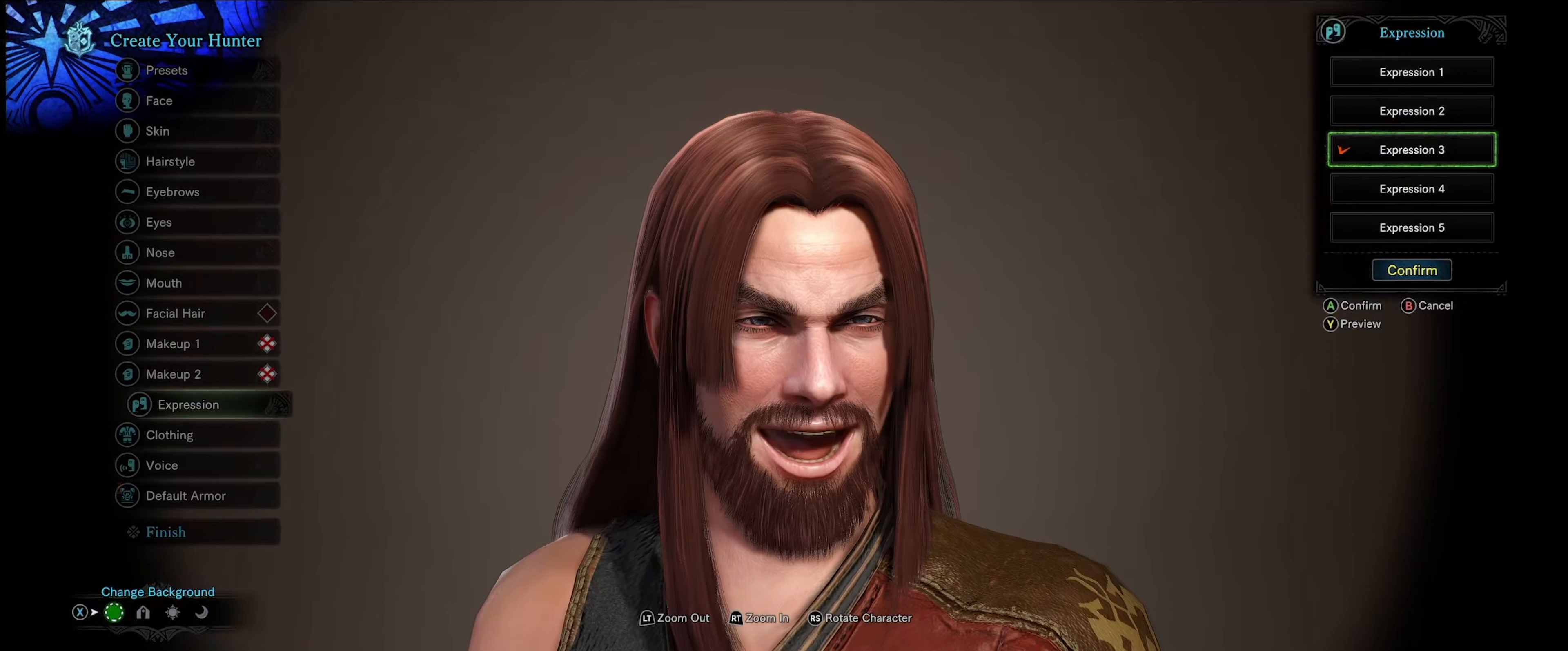
{"buttons": [], "left_stick": "center", "right_stick": "center", "events": [[116, "Y", "down"], [250, "Y", "up"]]}
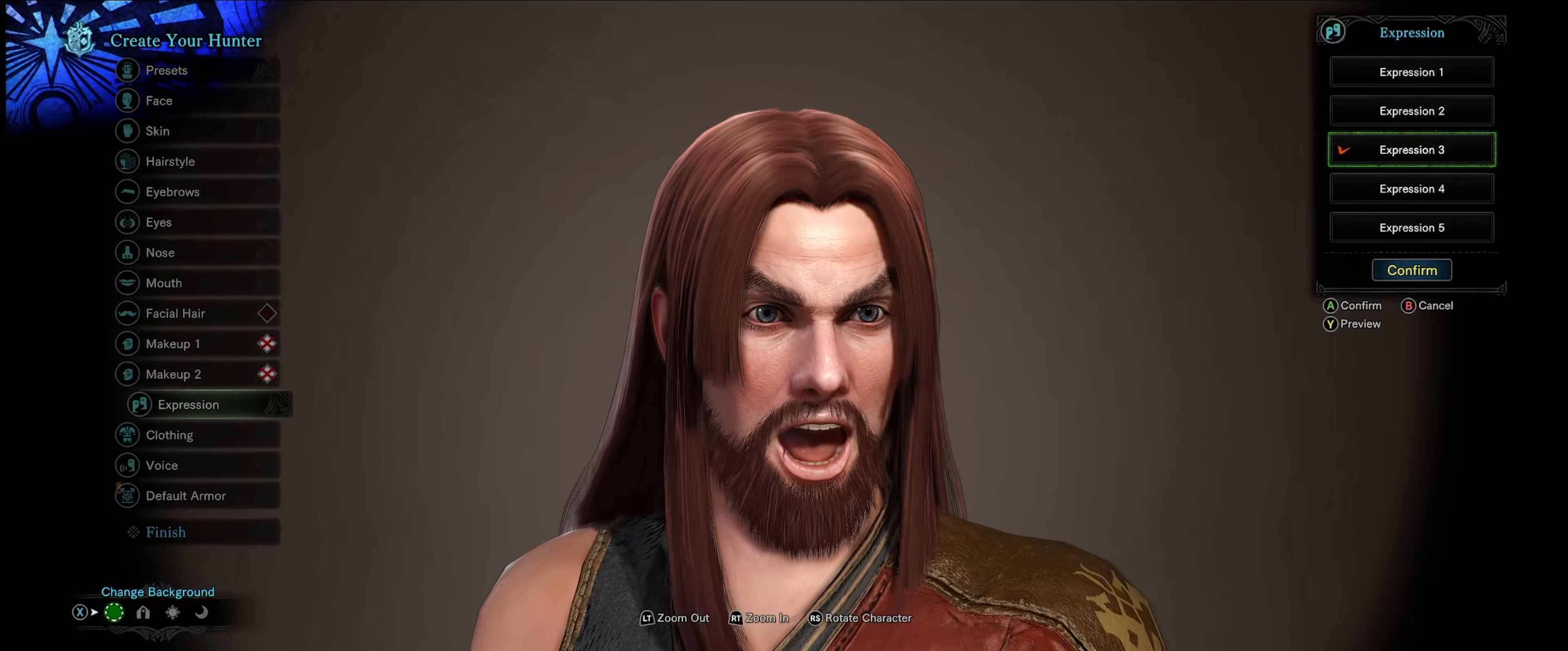
{"buttons": [], "left_stick": "center", "right_stick": "center", "events": []}
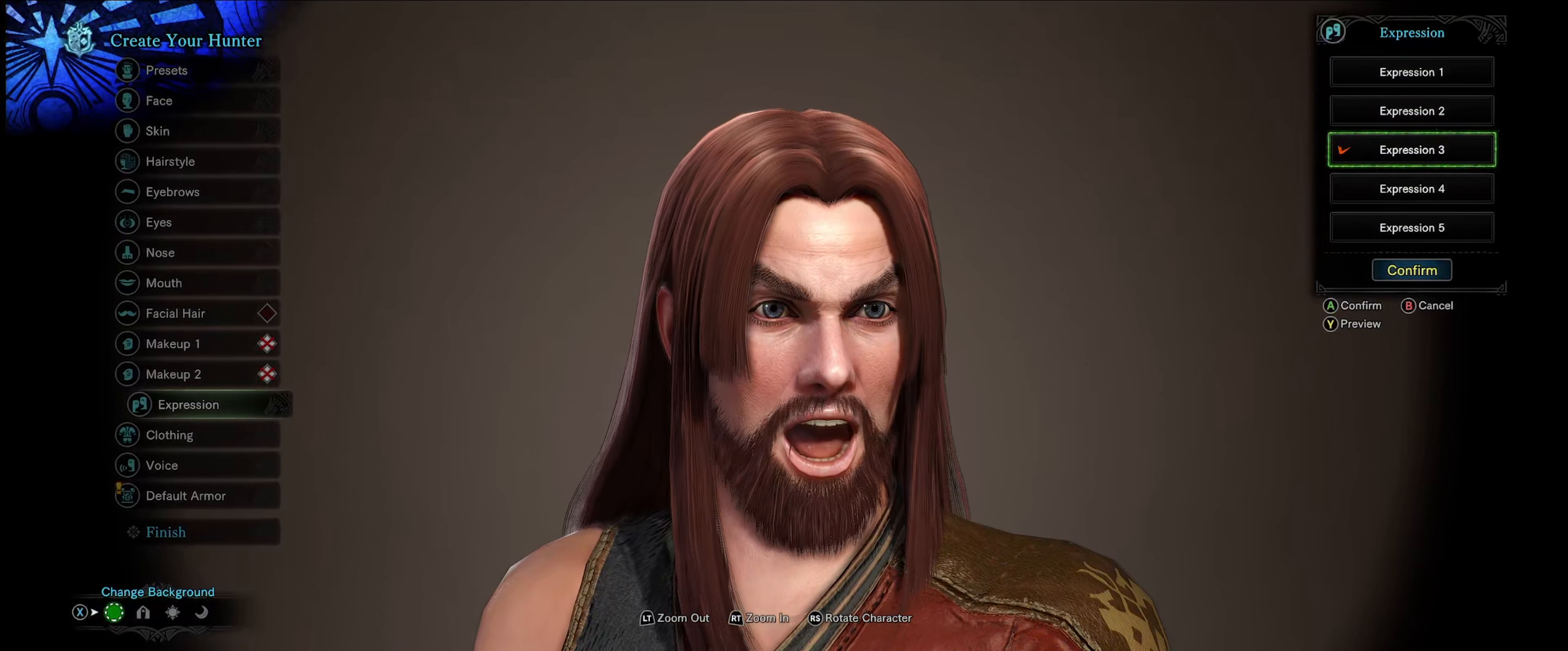
{"buttons": [], "left_stick": "center", "right_stick": "center", "events": []}
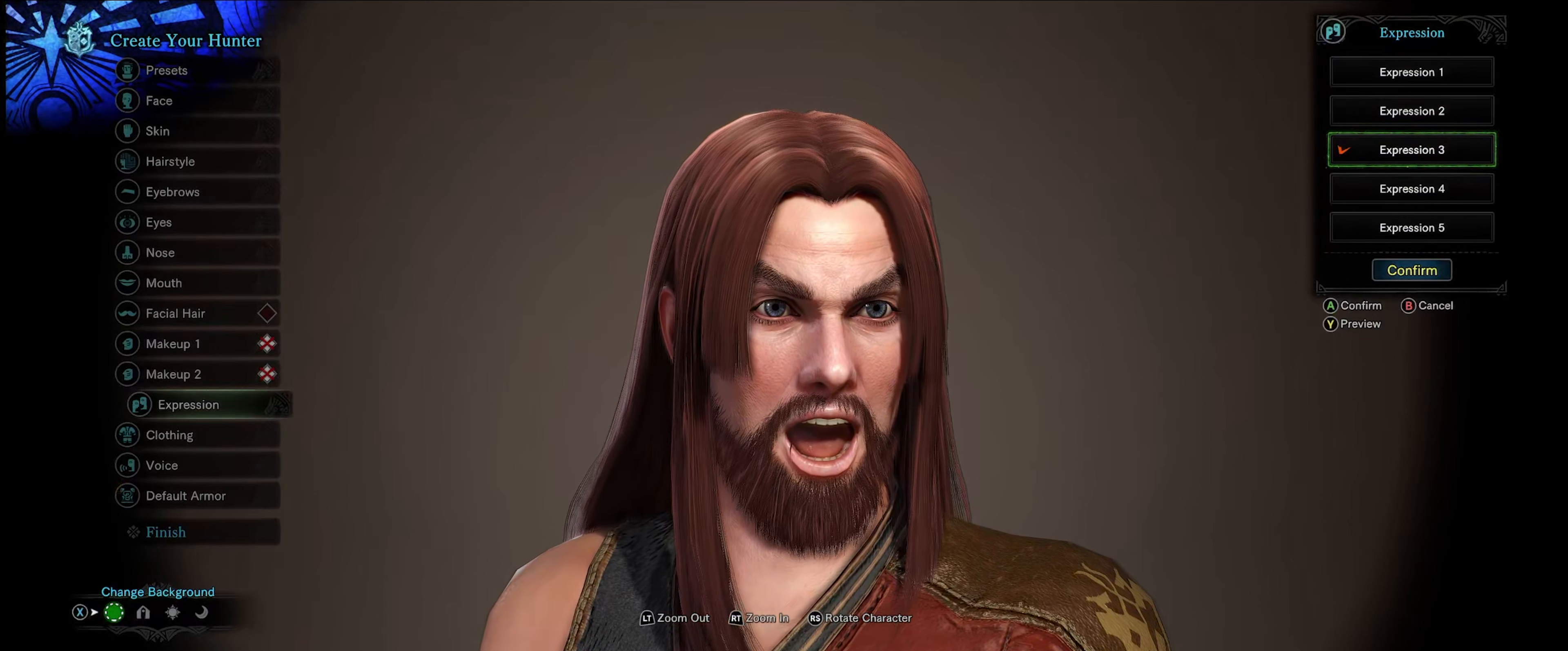
{"buttons": [], "left_stick": "center", "right_stick": "center", "events": []}
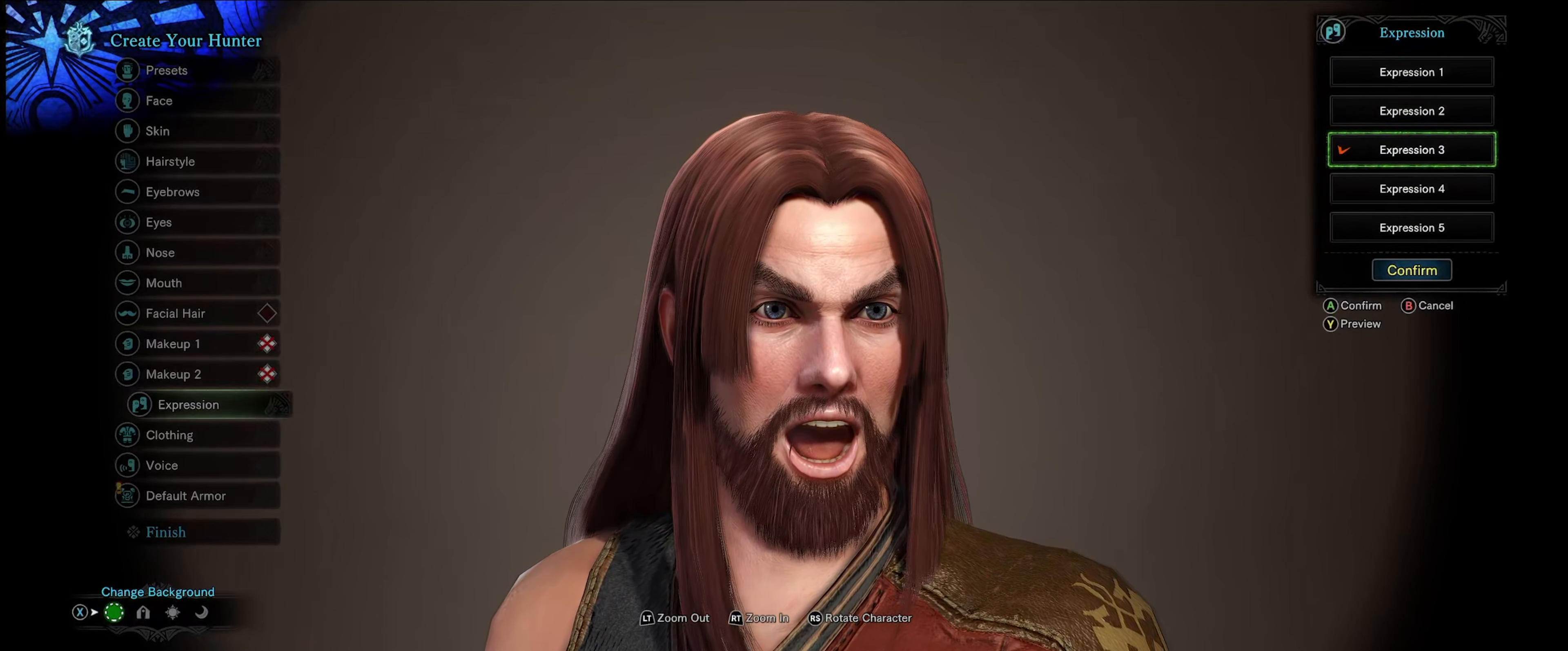
{"buttons": [], "left_stick": "center", "right_stick": "center", "events": []}
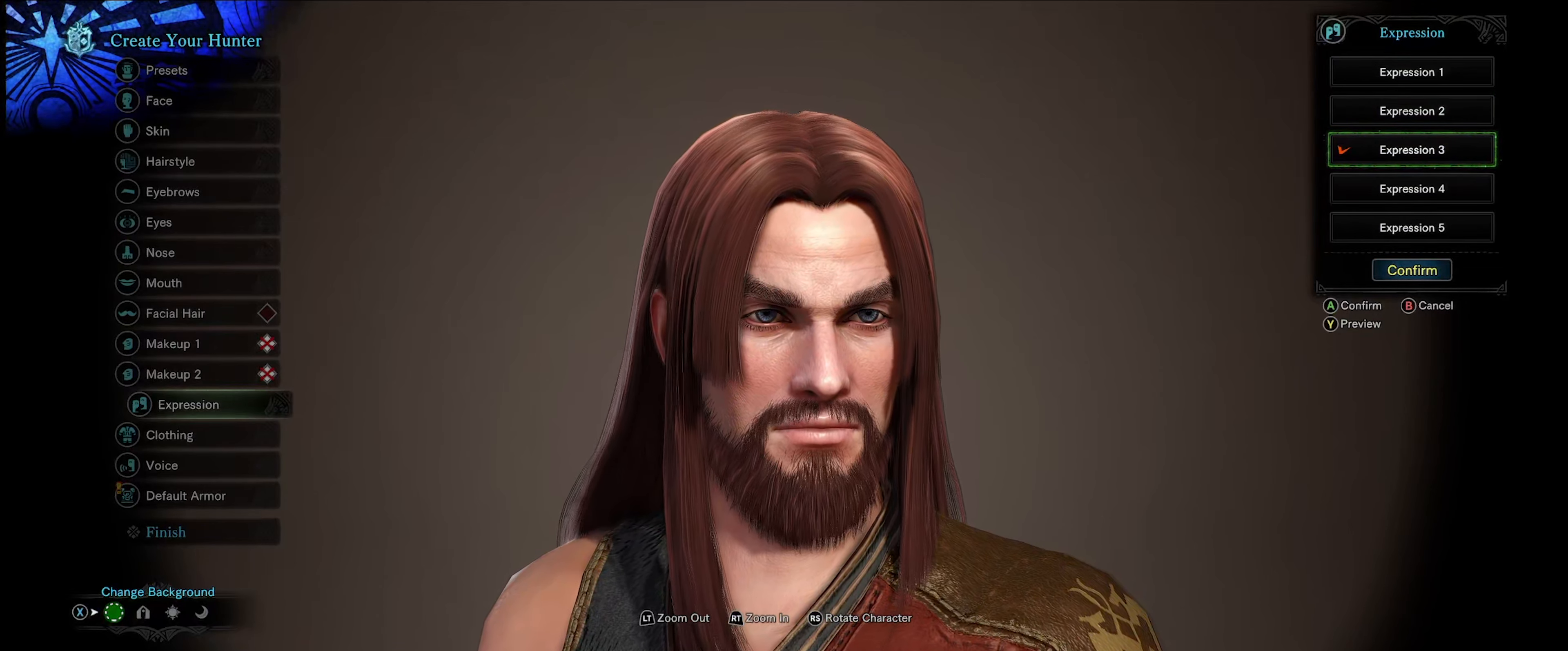
{"buttons": [], "left_stick": "center", "right_stick": "center", "events": []}
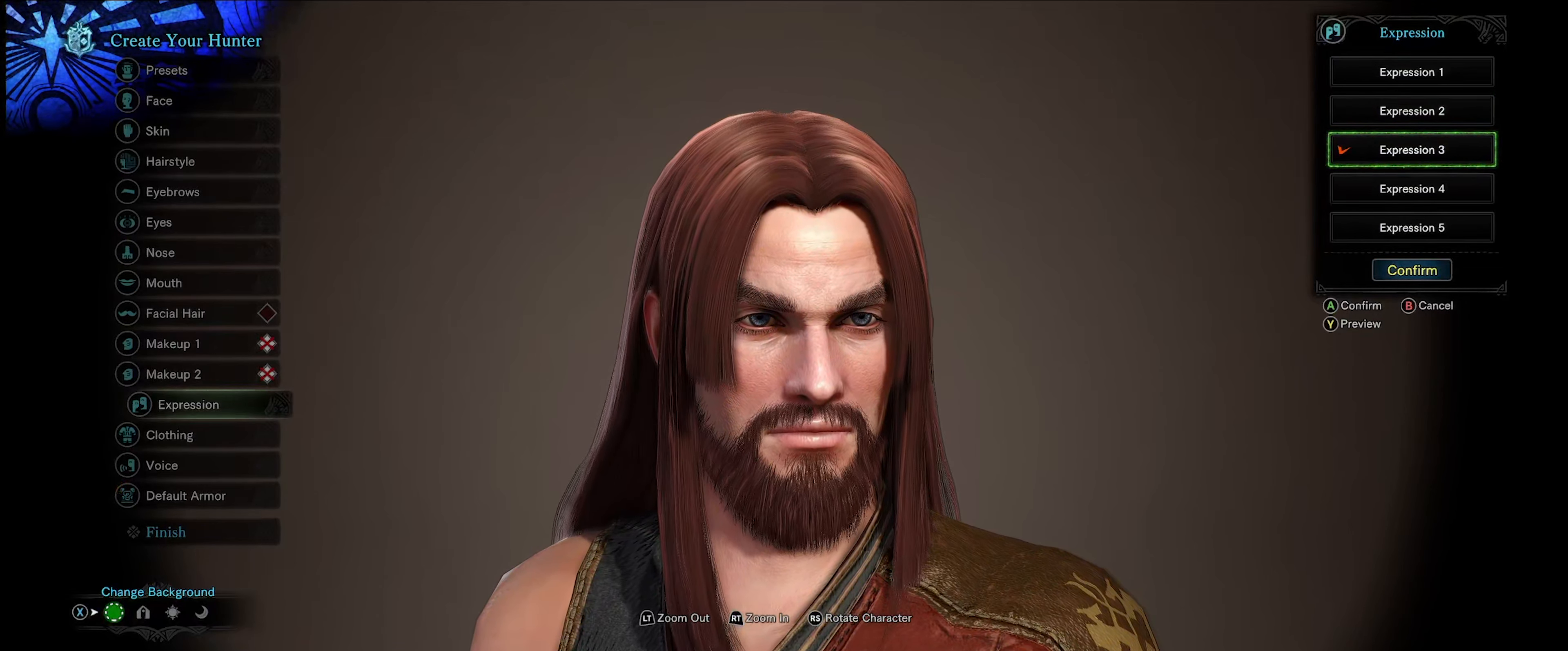
{"buttons": ["Y"], "left_stick": "center", "right_stick": "center", "events": [[433, "Y", "down"]]}
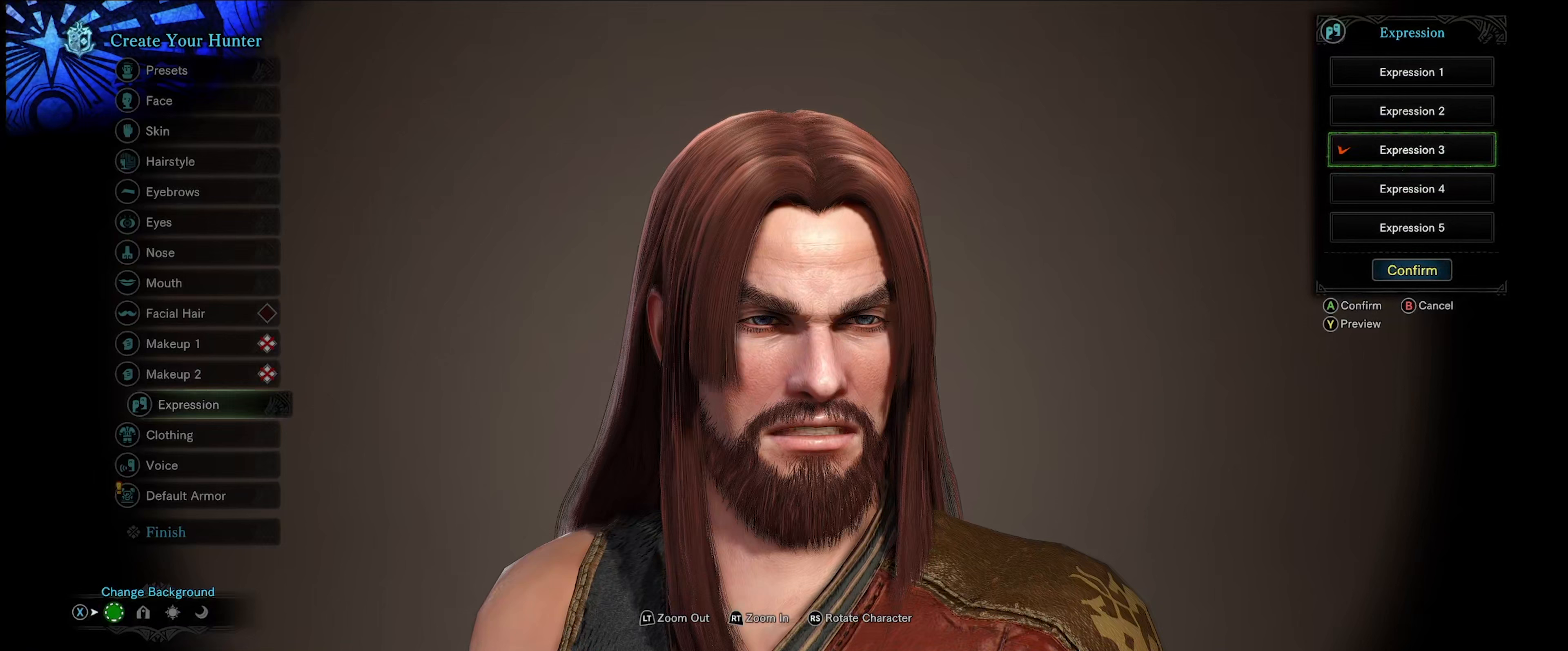
{"buttons": [], "left_stick": "center", "right_stick": "center", "events": [[17, "Y", "up"], [350, "Y", "down"], [467, "Y", "up"]]}
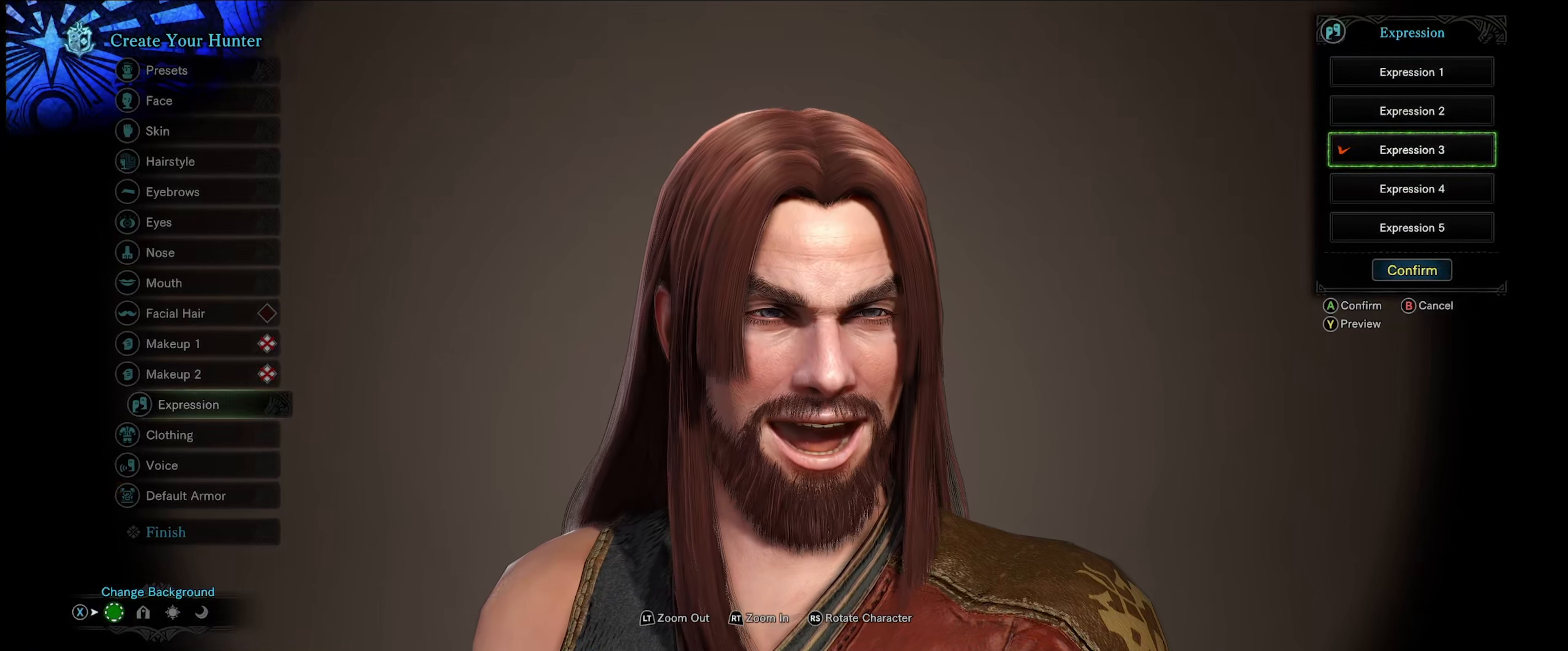
{"buttons": [], "left_stick": "center", "right_stick": "center", "events": [[183, "Y", "down"], [300, "Y", "up"]]}
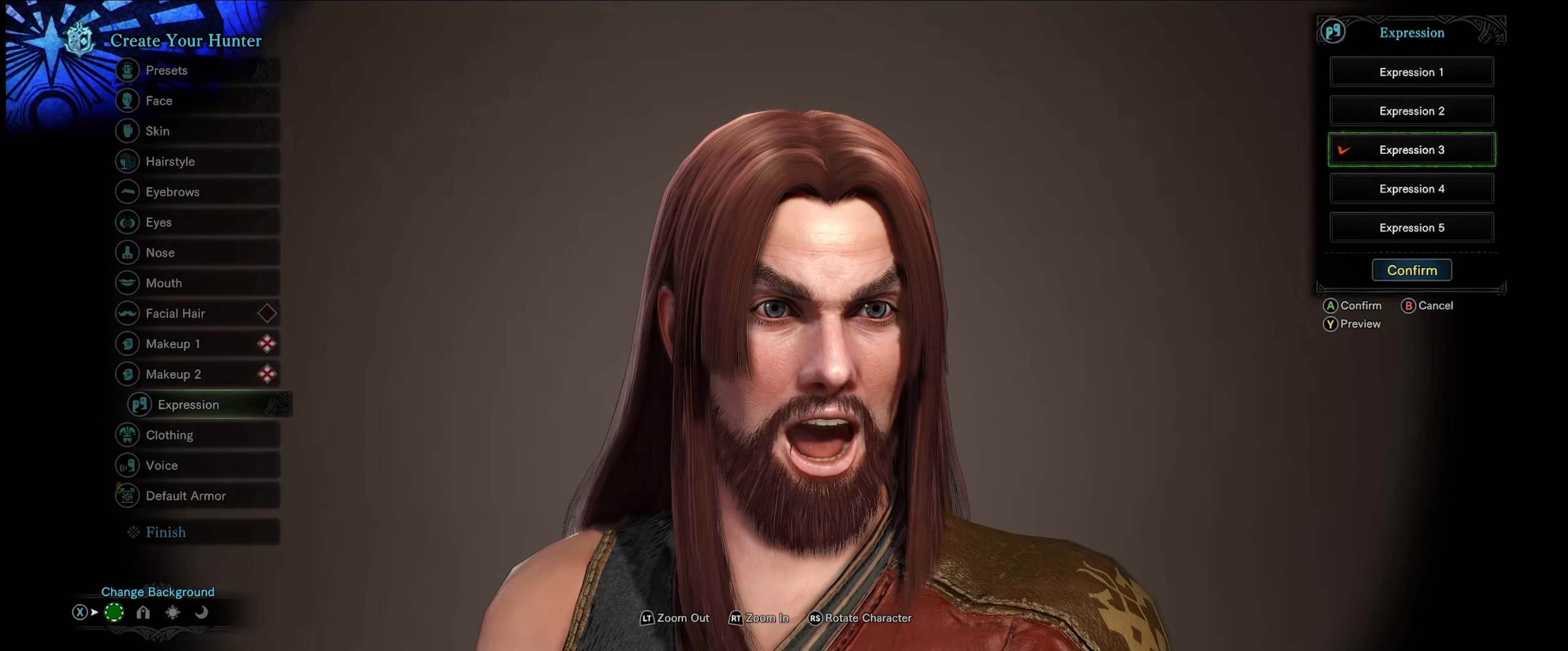
{"buttons": ["Y"], "left_stick": "center", "right_stick": "center", "events": [[83, "Y", "down"], [217, "Y", "up"], [467, "Y", "down"]]}
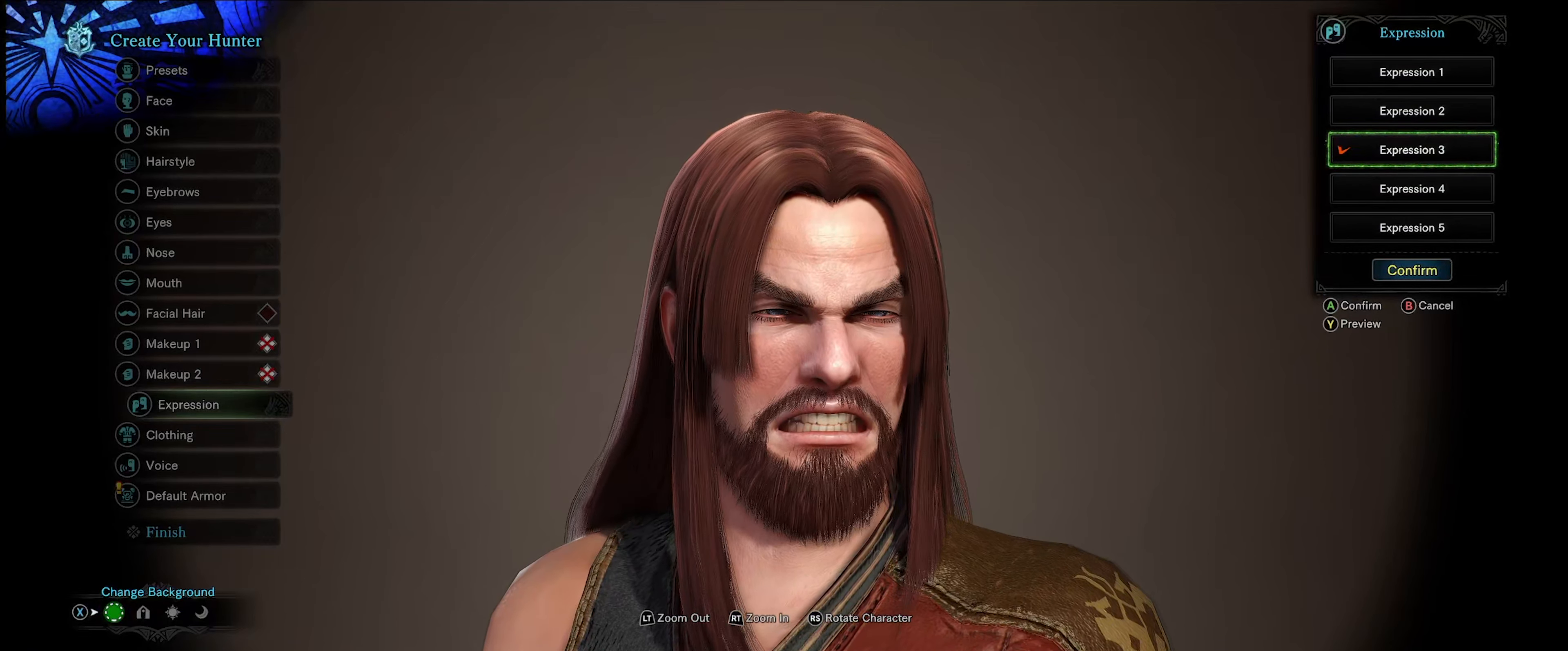
{"buttons": [], "left_stick": "center", "right_stick": "center", "events": [[117, "Y", "up"], [333, "Y", "down"], [483, "Y", "up"]]}
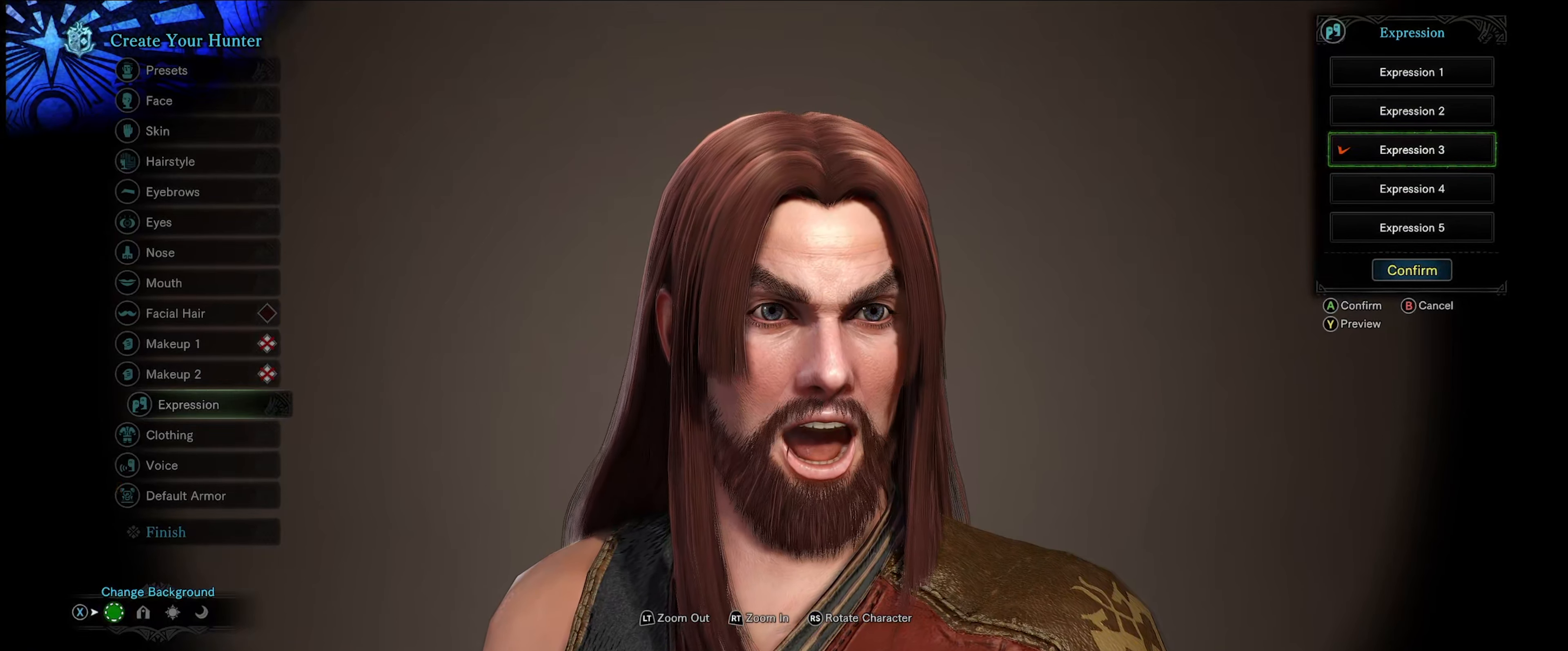
{"buttons": [], "left_stick": "center", "right_stick": "center", "events": [[183, "Y", "down"], [317, "Y", "up"]]}
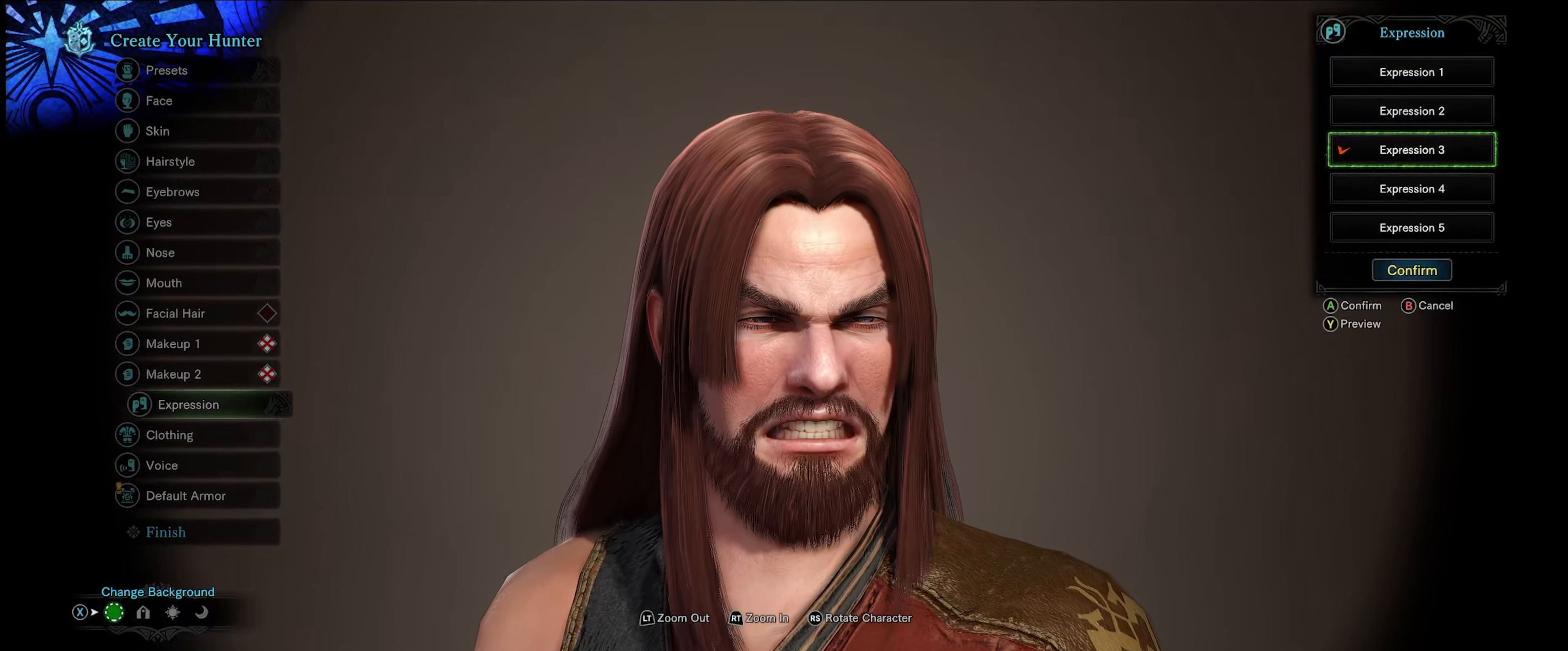
{"buttons": [], "left_stick": "center", "right_stick": "center", "events": []}
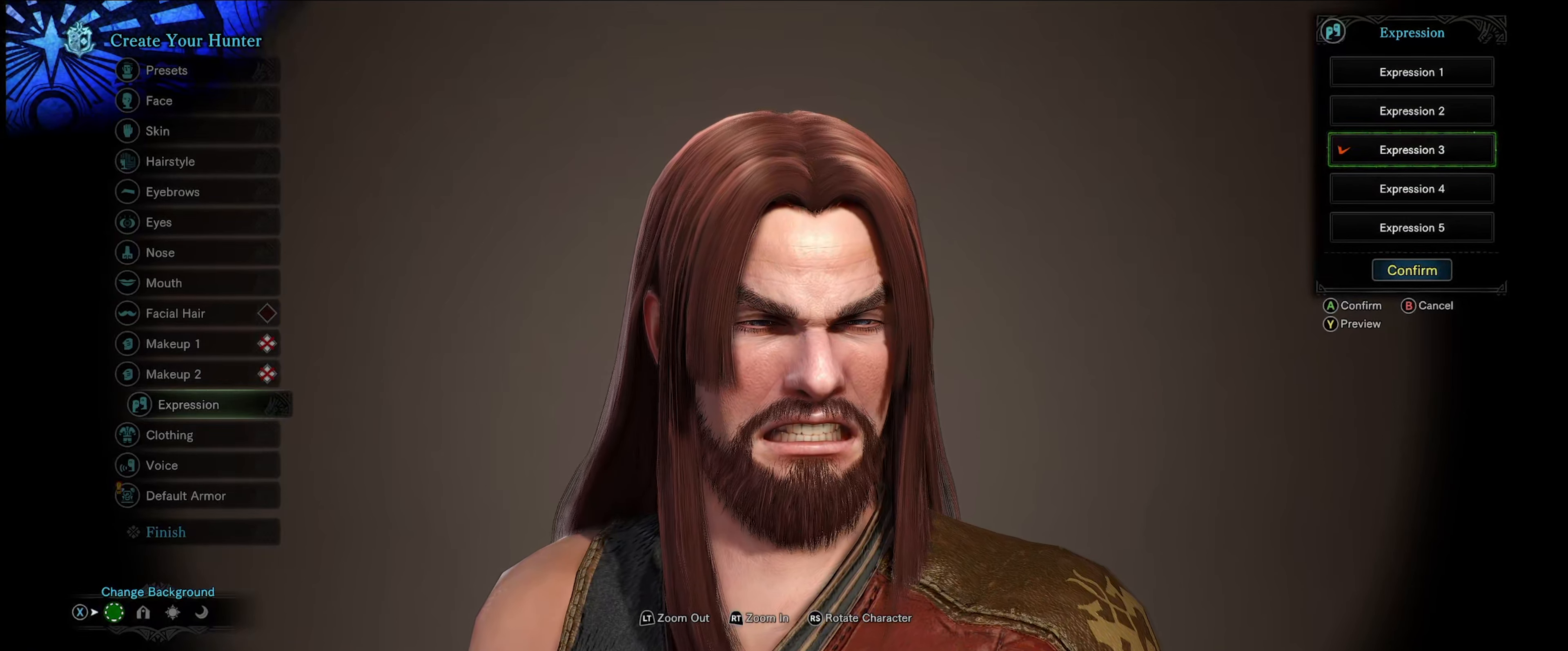
{"buttons": [], "left_stick": "center", "right_stick": "center", "events": [[367, "Y", "down"], [467, "Y", "up"]]}
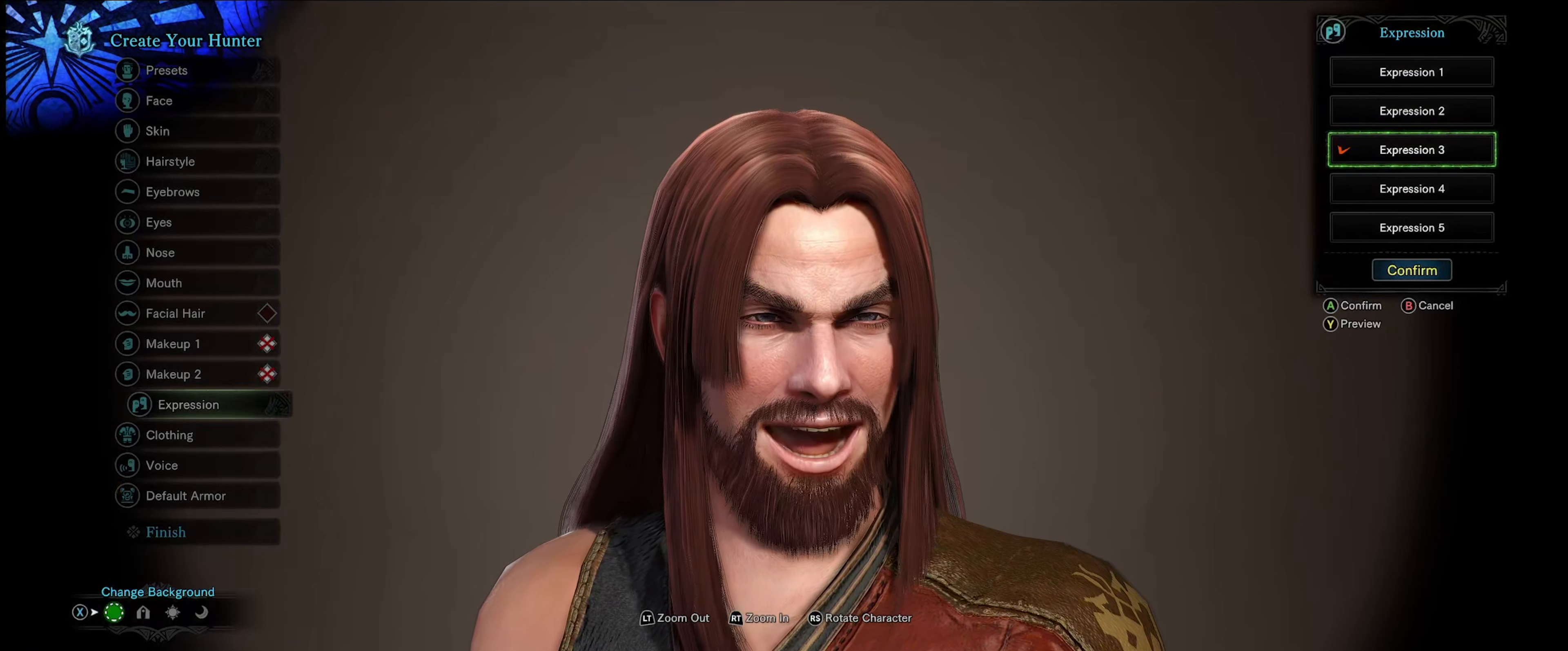
{"buttons": [], "left_stick": "center", "right_stick": "center", "events": [[250, "Y", "down"], [383, "Y", "up"]]}
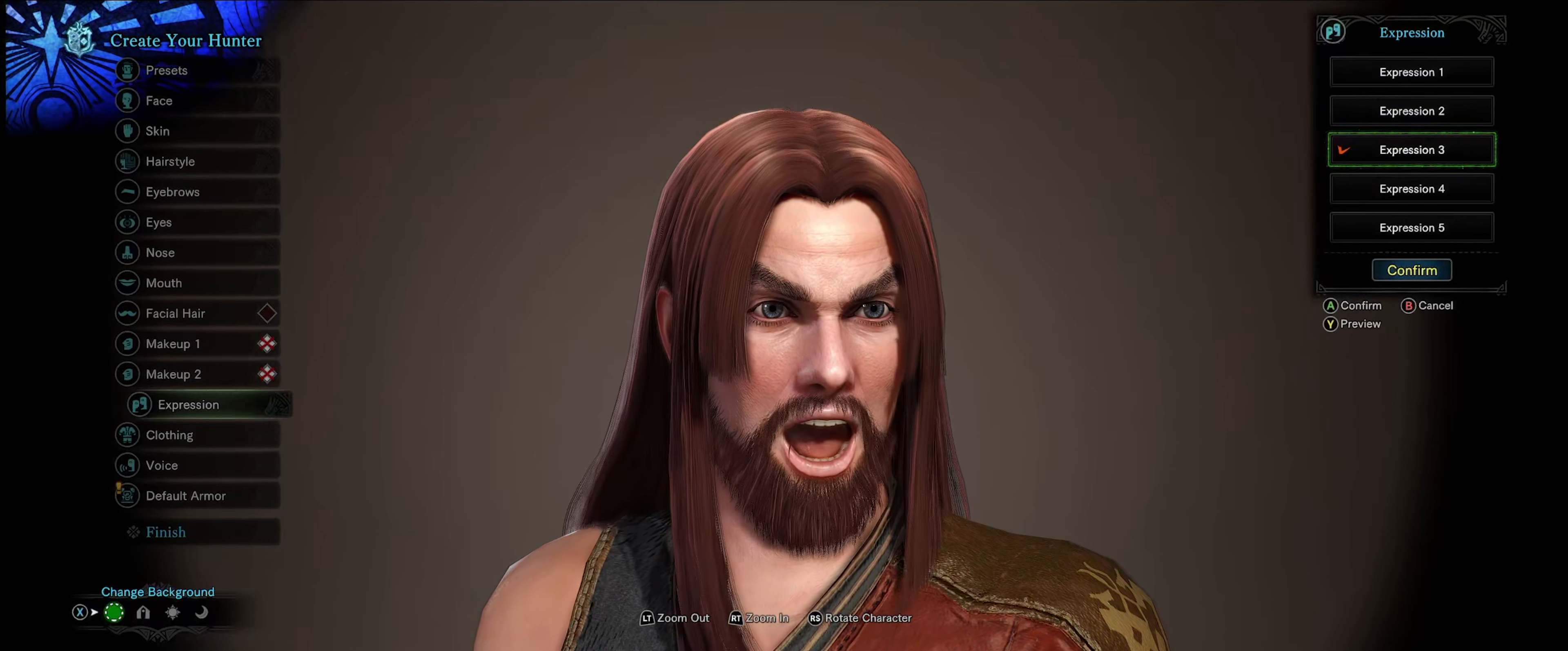
{"buttons": [], "left_stick": "center", "right_stick": "center", "events": [[317, "Y", "down"], [434, "Y", "up"]]}
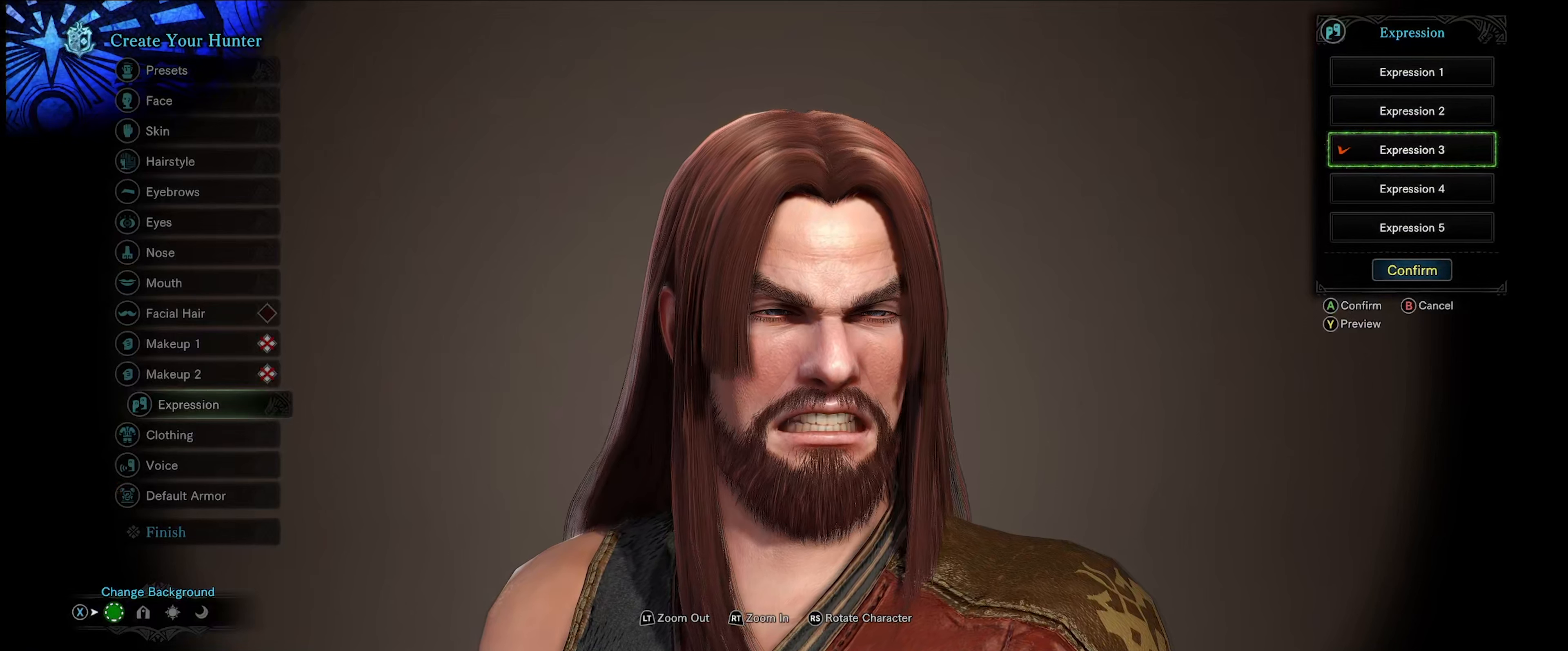
{"buttons": [], "left_stick": "center", "right_stick": "center", "events": [[284, "Y", "down"], [400, "Y", "up"]]}
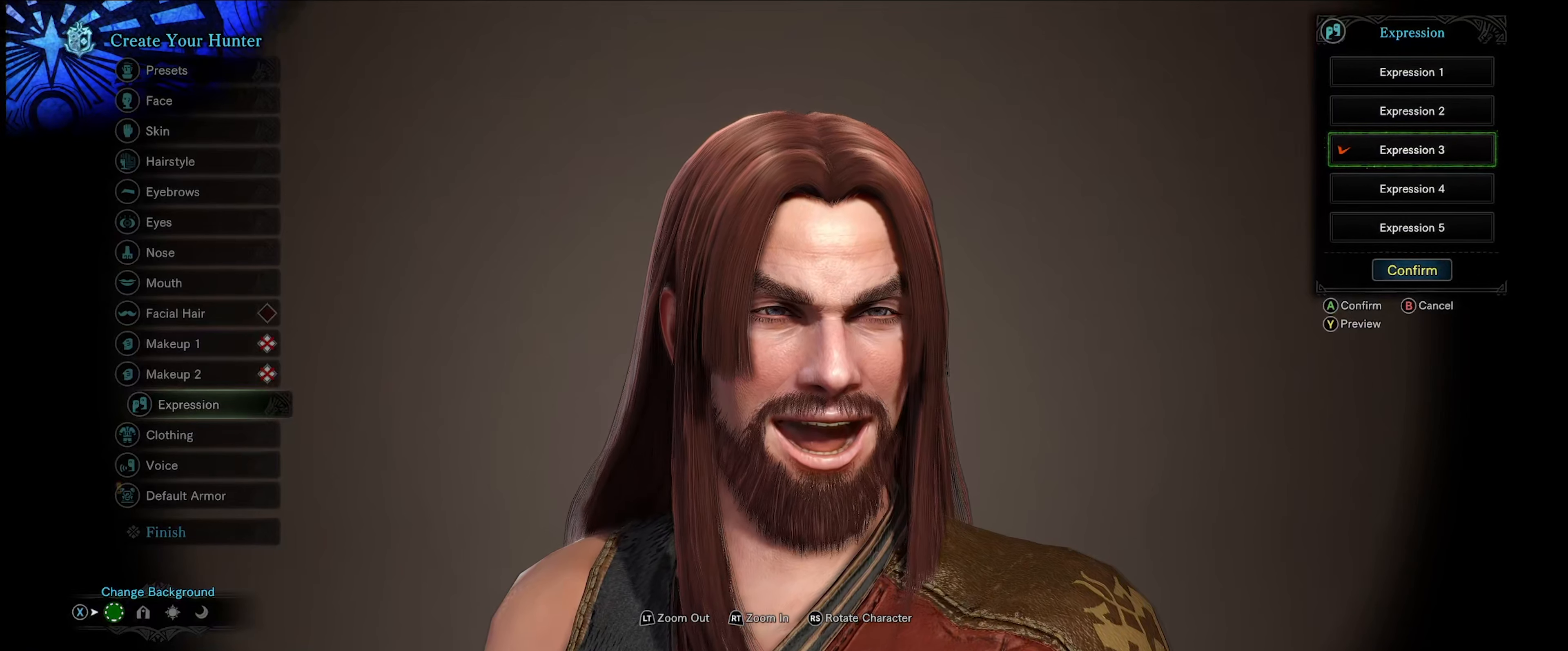
{"buttons": [], "left_stick": "center", "right_stick": "center", "events": [[250, "Y", "down"], [334, "Y", "up"]]}
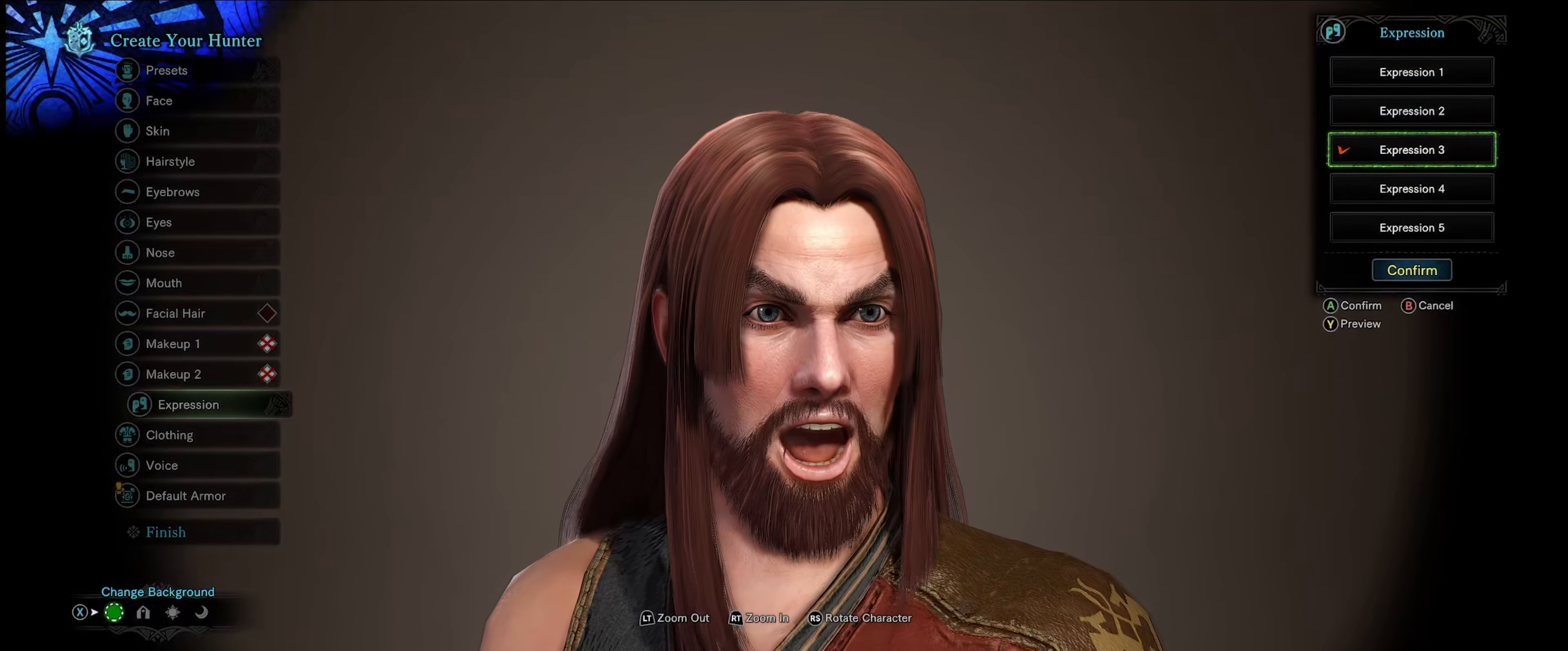
{"buttons": ["DPAD_DOWN"], "left_stick": "center", "right_stick": "center", "events": [[34, "Y", "down"], [134, "Y", "up"], [400, "DPAD_DOWN", "down"]]}
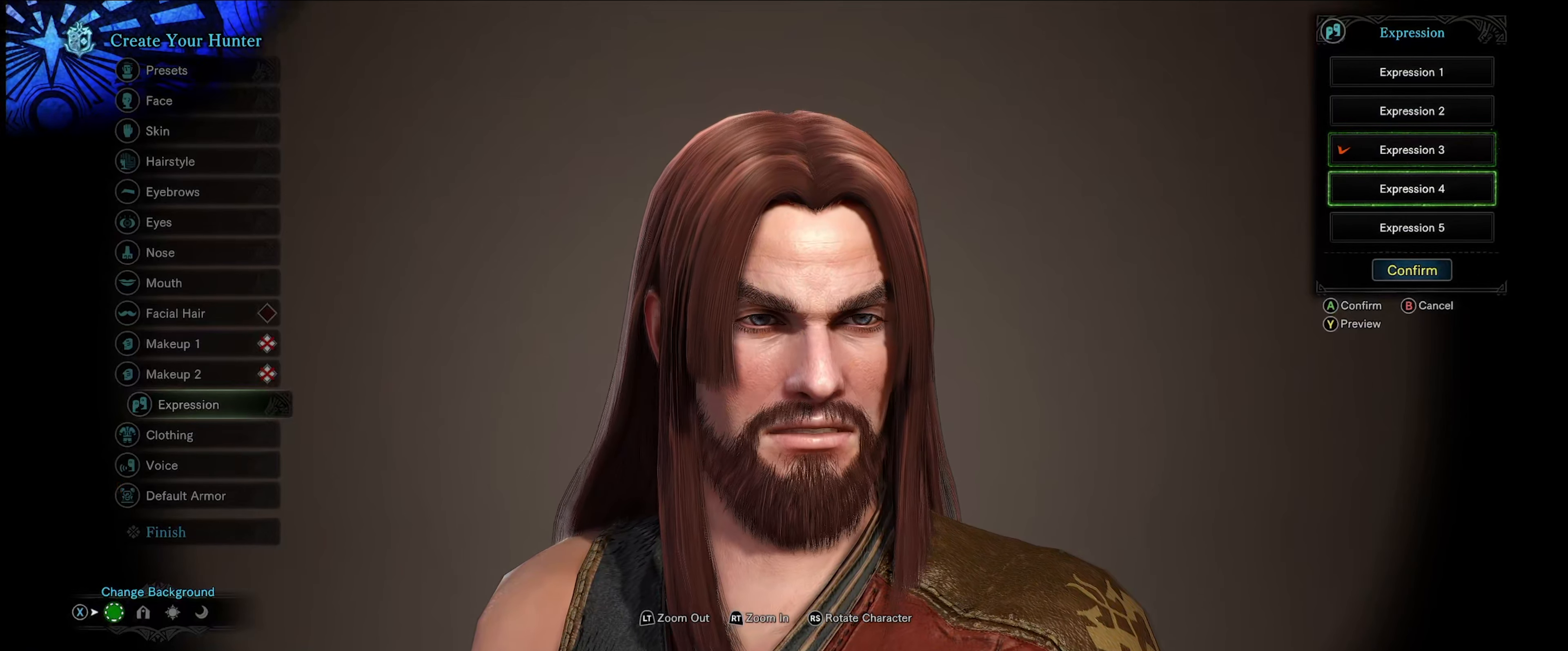
{"buttons": ["Y"], "left_stick": "center", "right_stick": "center", "events": [[34, "DPAD_DOWN", "up"], [100, "A", "down"], [184, "A", "up"], [400, "Y", "down"]]}
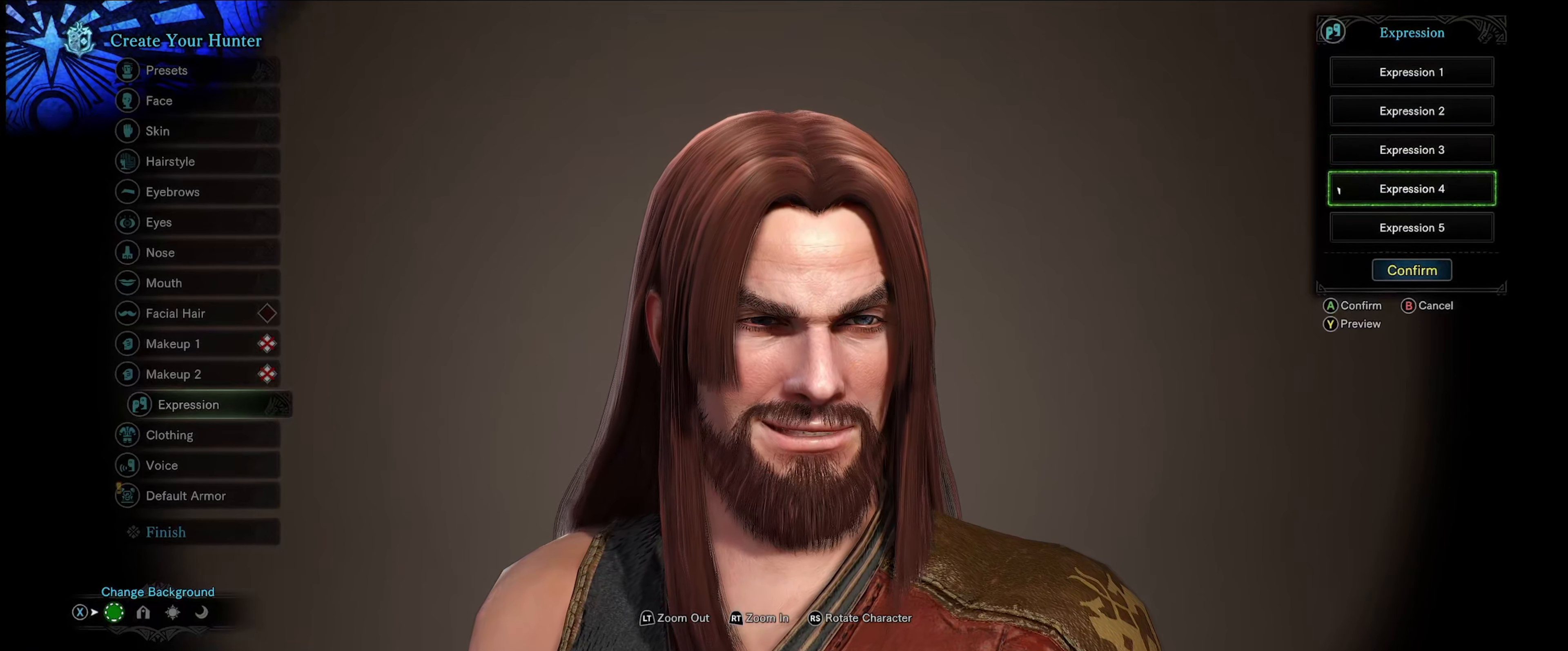
{"buttons": [], "left_stick": "center", "right_stick": "center", "events": [[17, "Y", "up"], [234, "Y", "down"], [350, "Y", "up"]]}
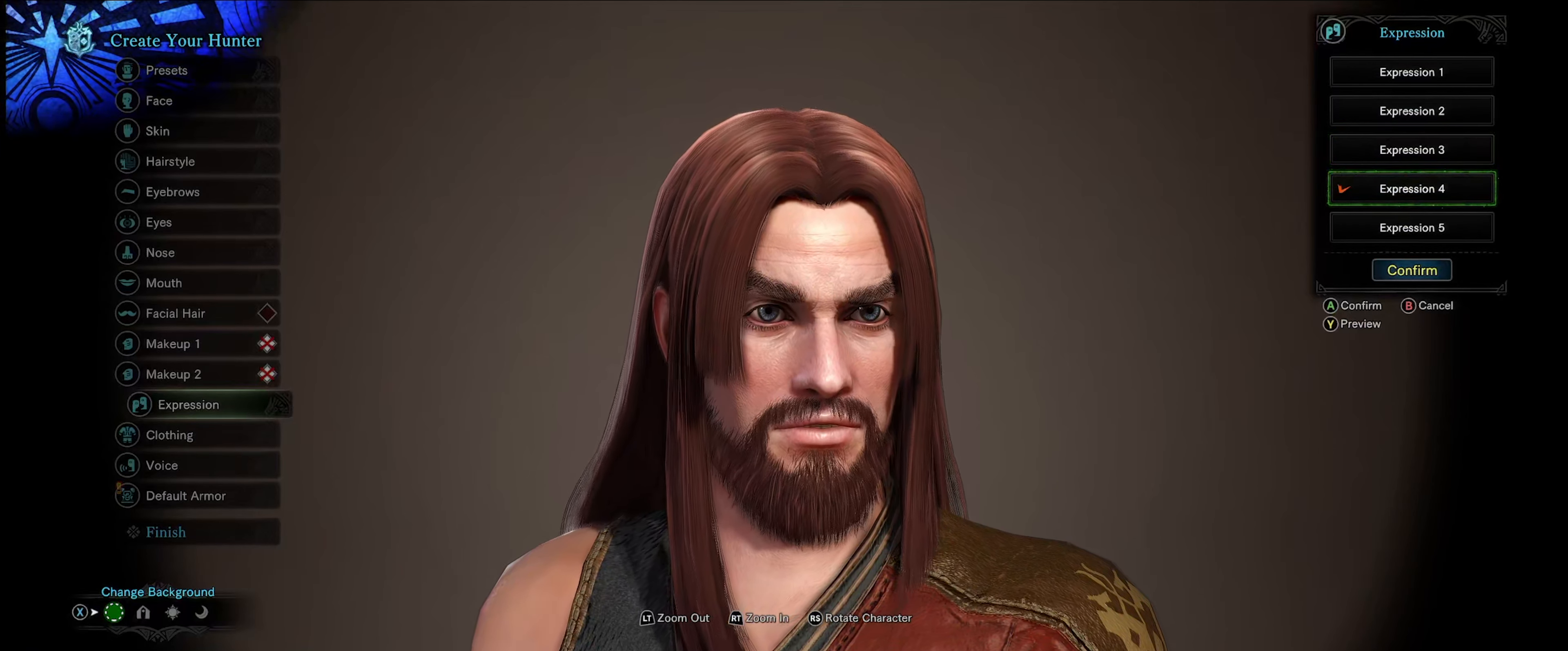
{"buttons": [], "left_stick": "center", "right_stick": "center", "events": [[84, "Y", "down"], [184, "Y", "up"]]}
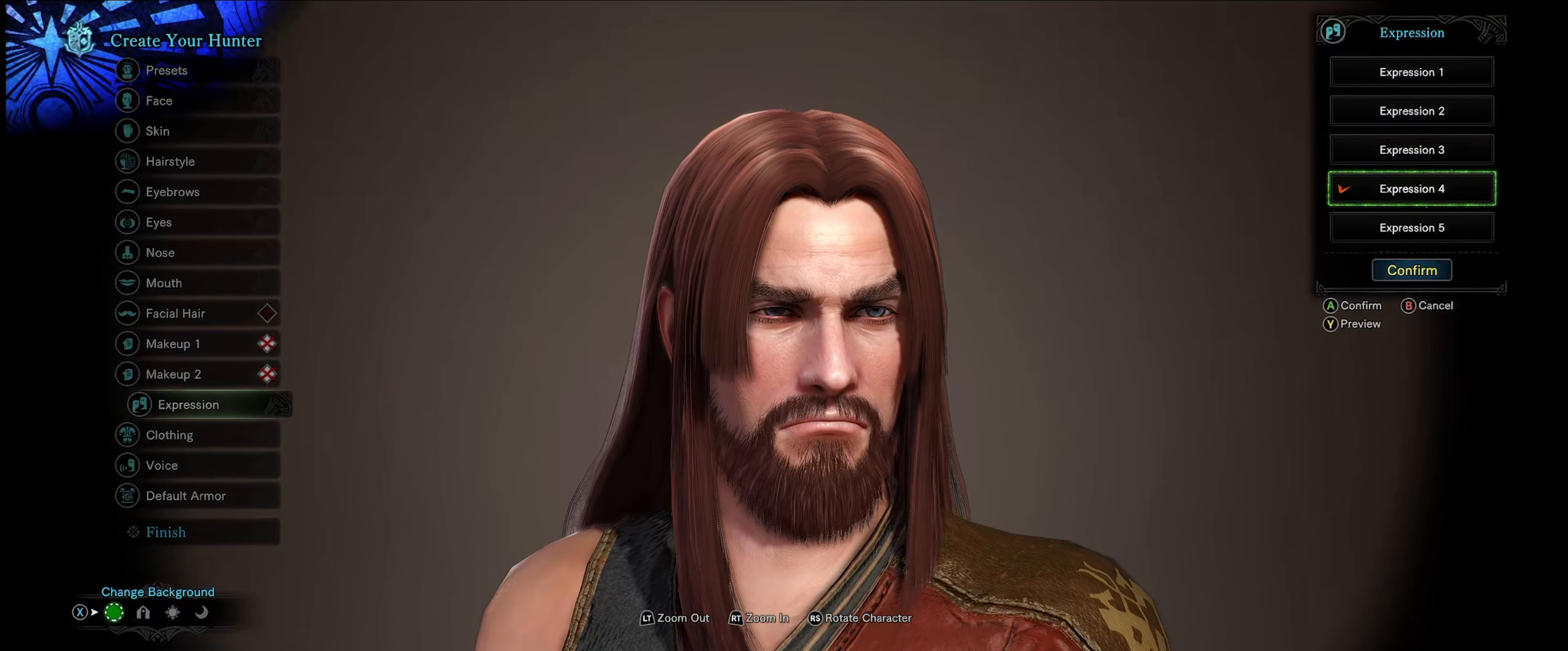
{"buttons": [], "left_stick": "center", "right_stick": "center", "events": [[217, "Y", "down"], [334, "Y", "up"]]}
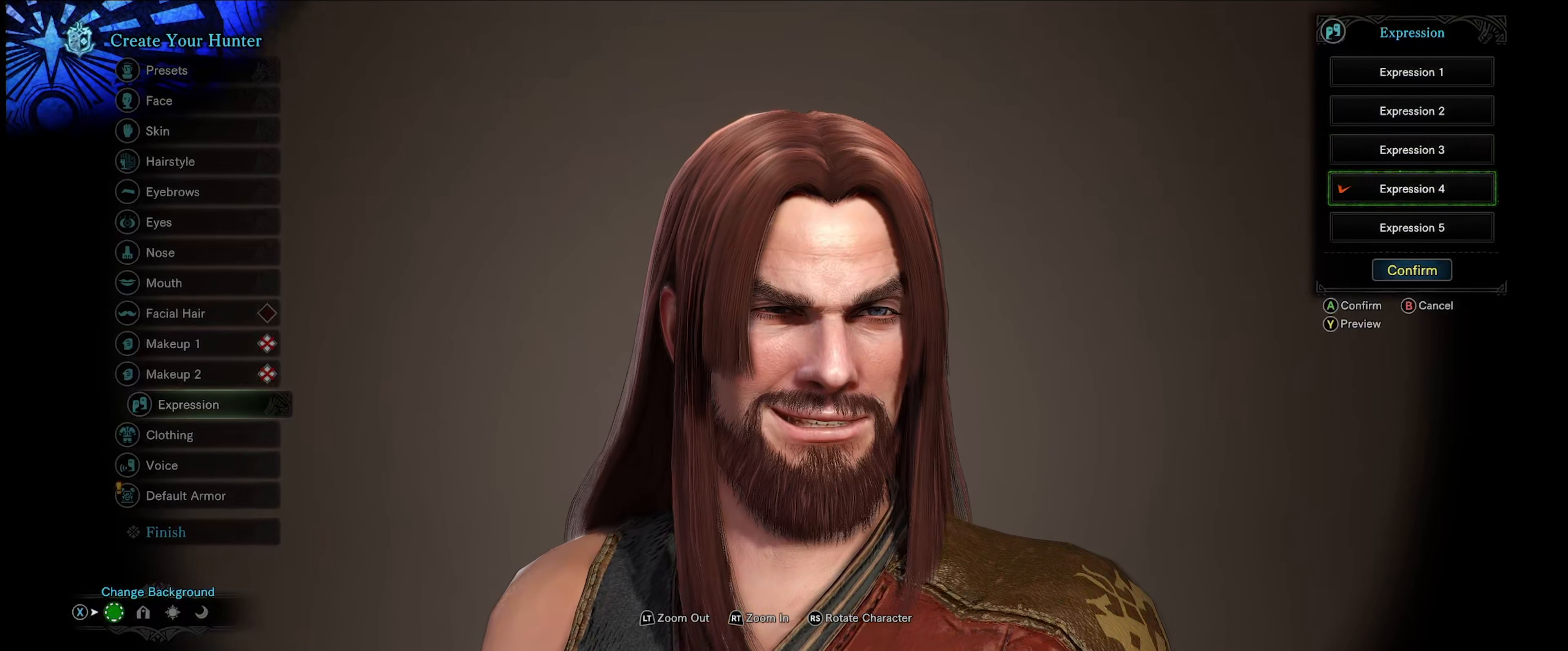
{"buttons": [], "left_stick": "center", "right_stick": "center", "events": [[17, "Y", "down"], [117, "Y", "up"], [333, "Y", "down"], [450, "Y", "up"]]}
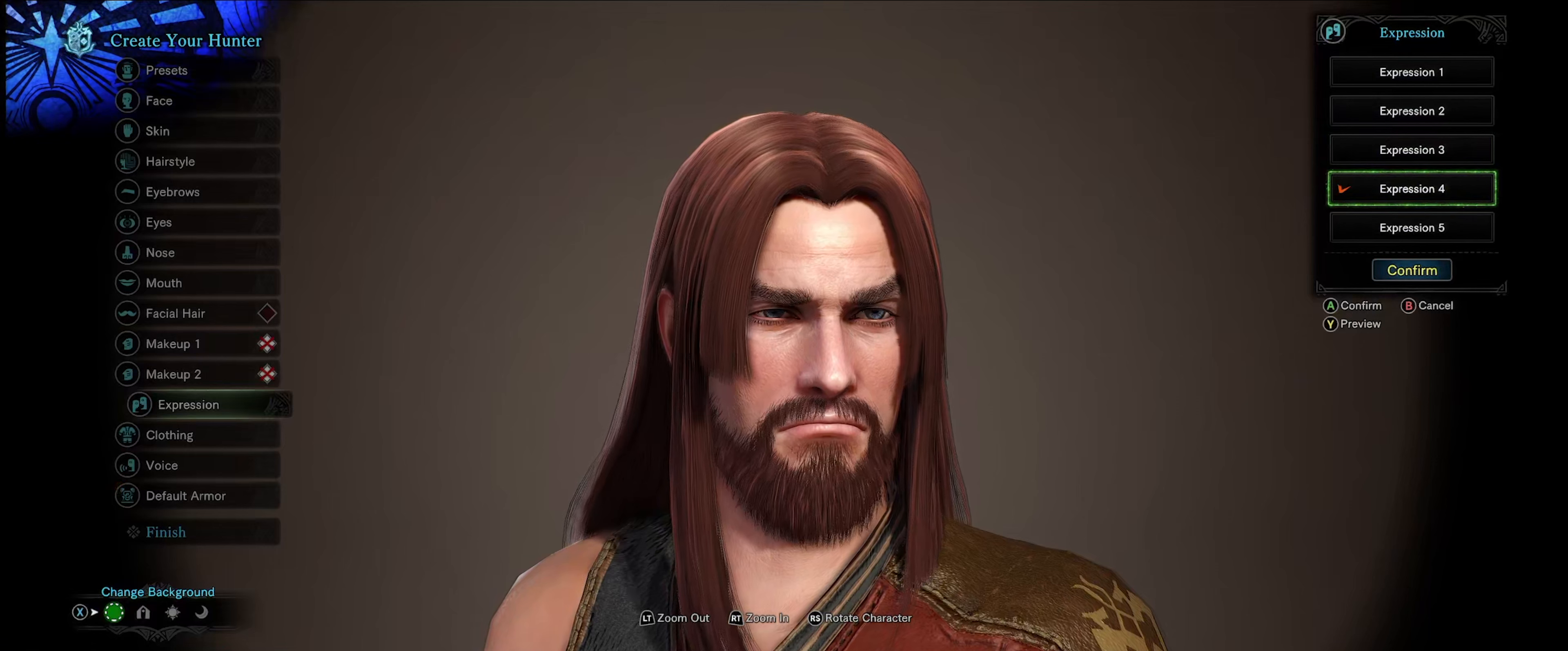
{"buttons": [], "left_stick": "center", "right_stick": "center", "events": [[183, "Y", "down"], [333, "Y", "up"]]}
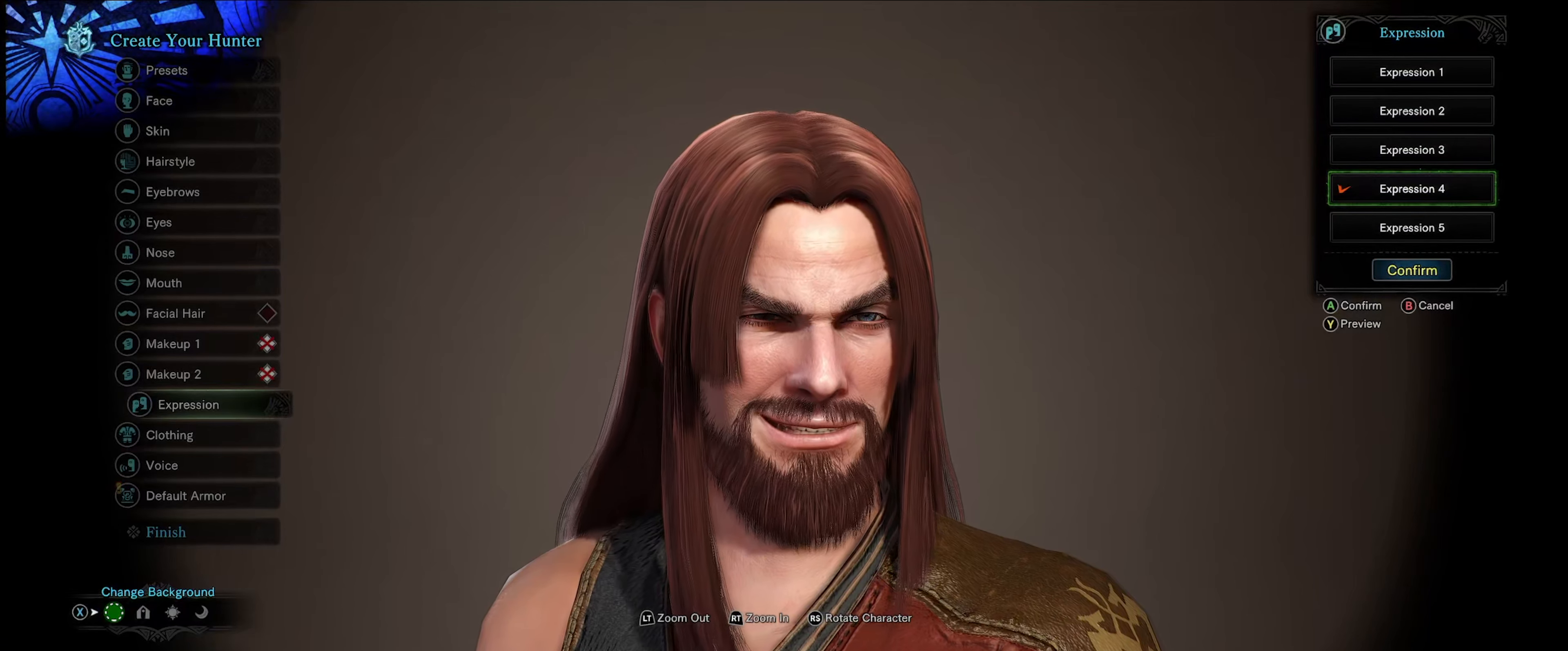
{"buttons": [], "left_stick": "center", "right_stick": "center", "events": [[16, "Y", "down"], [150, "Y", "up"]]}
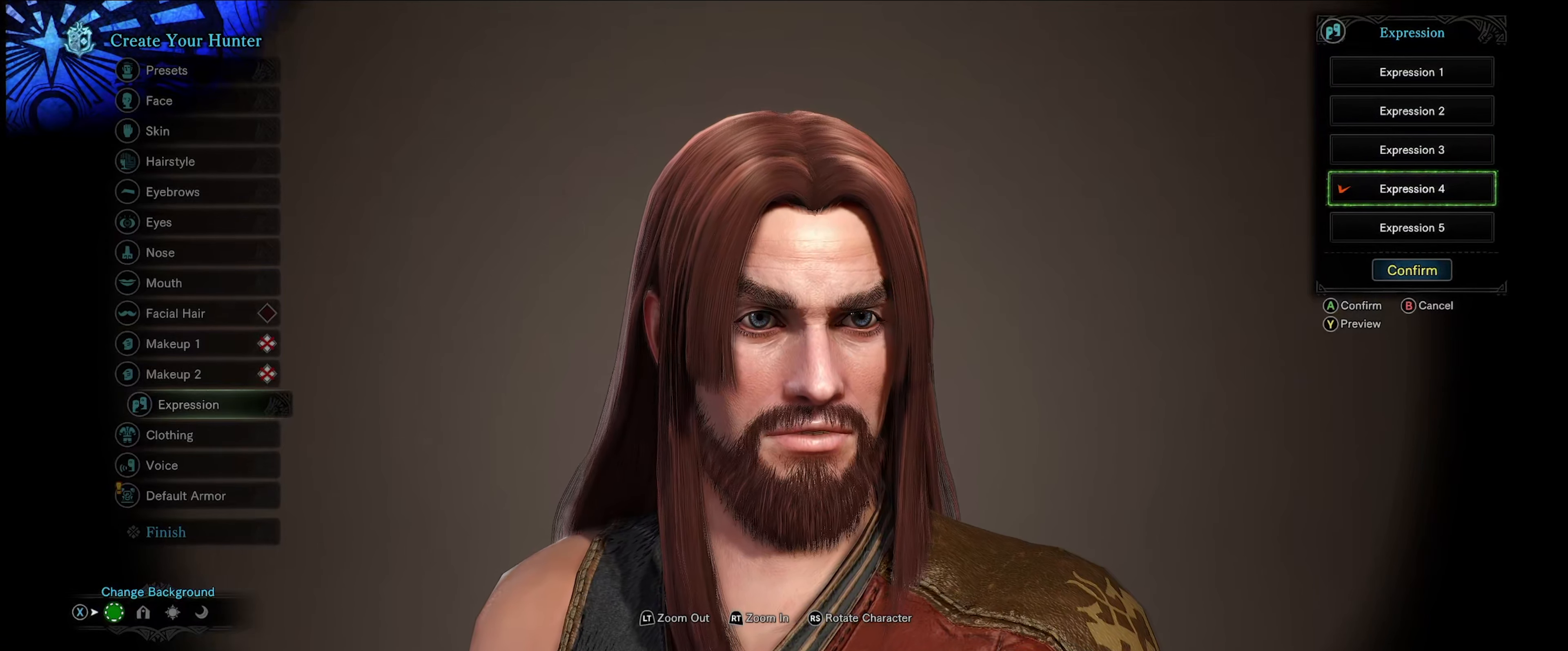
{"buttons": [], "left_stick": "center", "right_stick": "center", "events": [[16, "Y", "down"], [150, "Y", "up"], [333, "Y", "down"], [483, "Y", "up"]]}